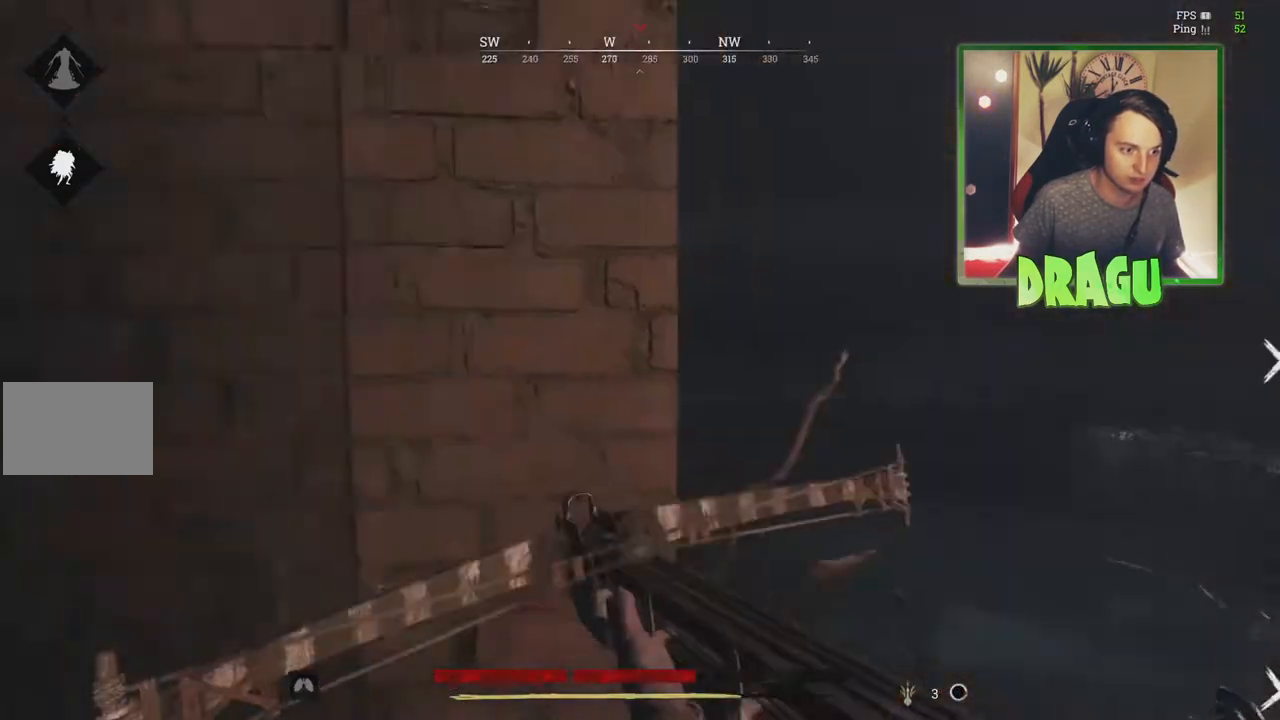
Gameplay with keyboard and mouse; each line is a JSON object with the keys and mouse buttons held at the frame after it. "events" lists presses ("down") and releases ("up") of "1", "2", "3", "4", "5", "a", "c", "ctrl", "d", "e", "f", "q", "r", "s", "shift", "tab", "v", "w", "x", "y", "mouse_left", "mouse_wheel", "mouse_right", "mouse_mb4" and "mouse_mb5" between this image and that frame as [ms after this image, input, new state], when the widget could be followed in between. "mouse_left", "mouse_wheel", "mouse_right", "mouse_mb4", "mouse_mb5" = the "left", "wheel", "right", "mb4", "mb5" buttons of the "mouse" list. No other keys are recorded. "wheel" means that the mouse wheel is clicked or scrolled. Mouse movement is not recorded.
{"keys": ["r", "shift", "w"], "mouse": [], "events": [[184, "r", "down"], [317, "r", "up"], [434, "r", "down"]]}
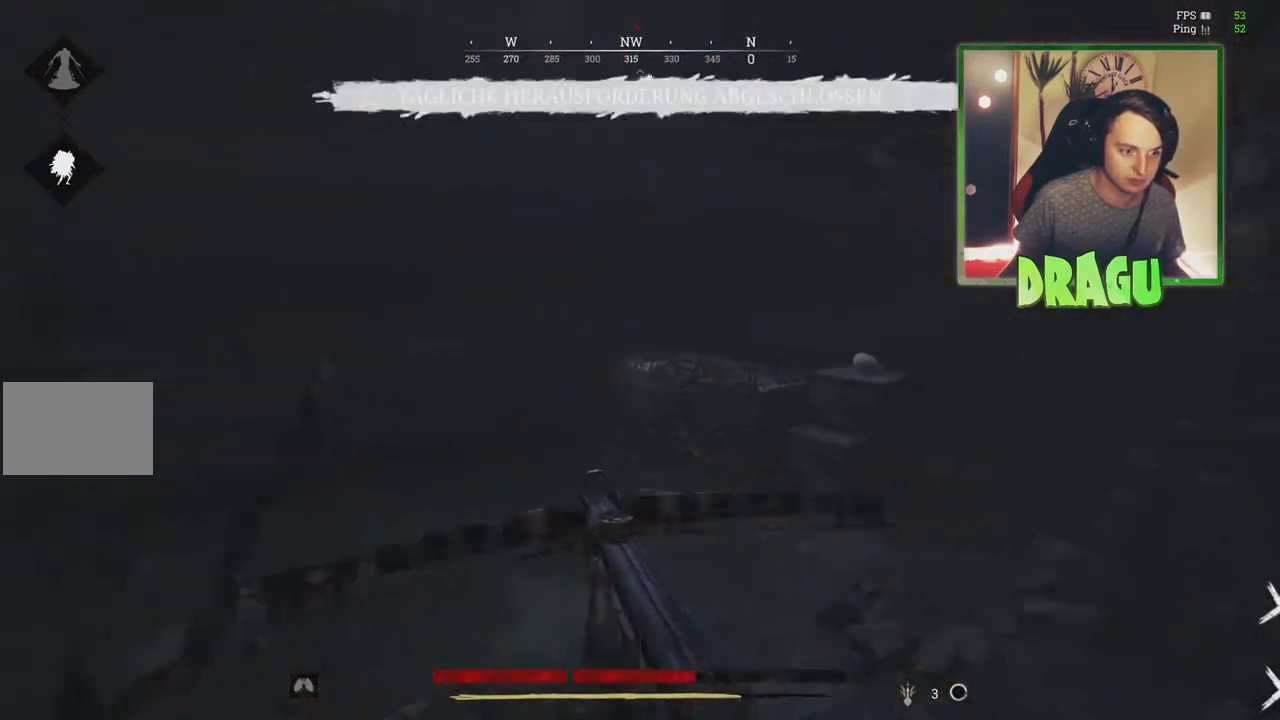
{"keys": ["shift", "w"], "mouse": [], "events": [[117, "r", "up"], [301, "r", "down"], [367, "r", "up"]]}
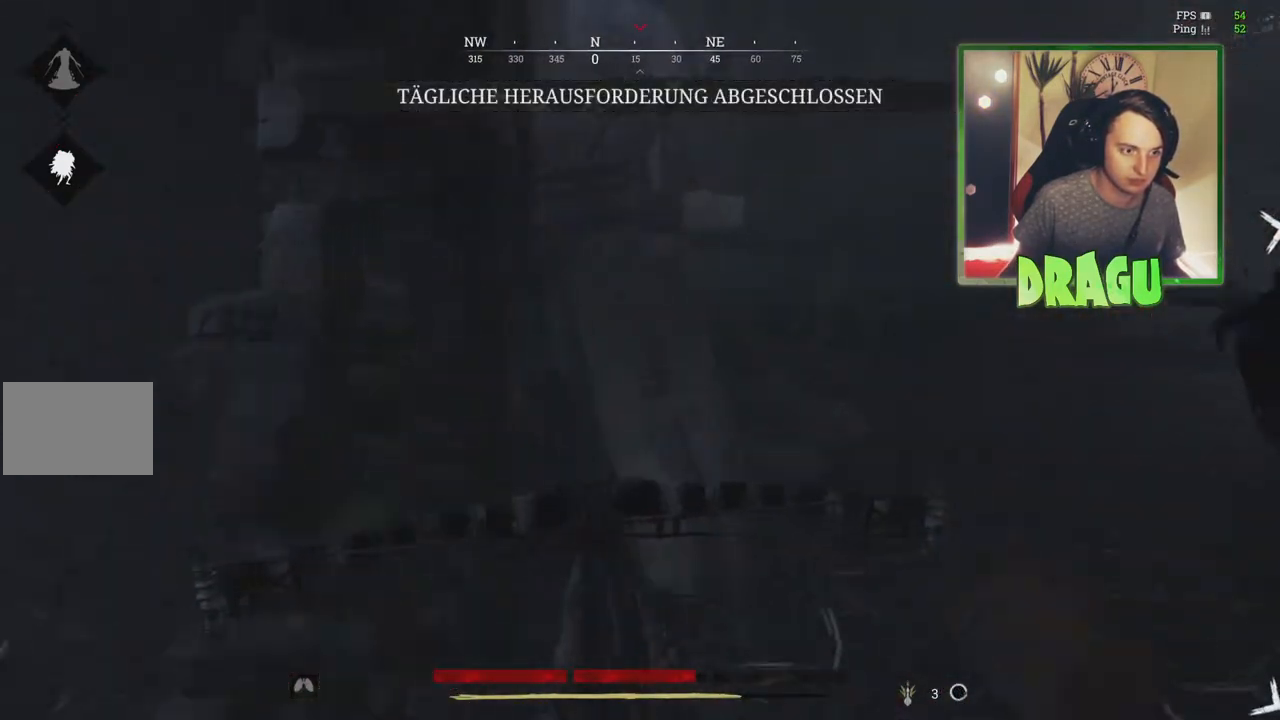
{"keys": ["shift", "w"], "mouse": [], "events": [[233, "r", "down"], [350, "r", "up"]]}
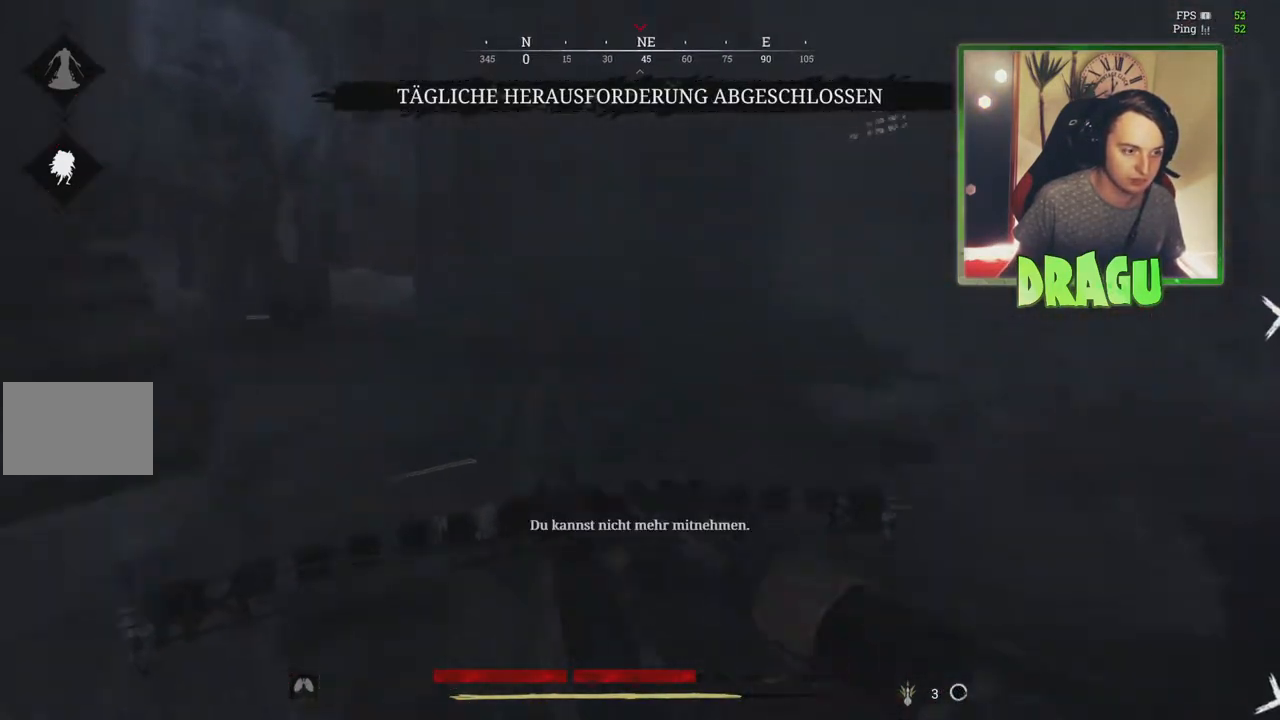
{"keys": ["shift", "w"], "mouse": [], "events": []}
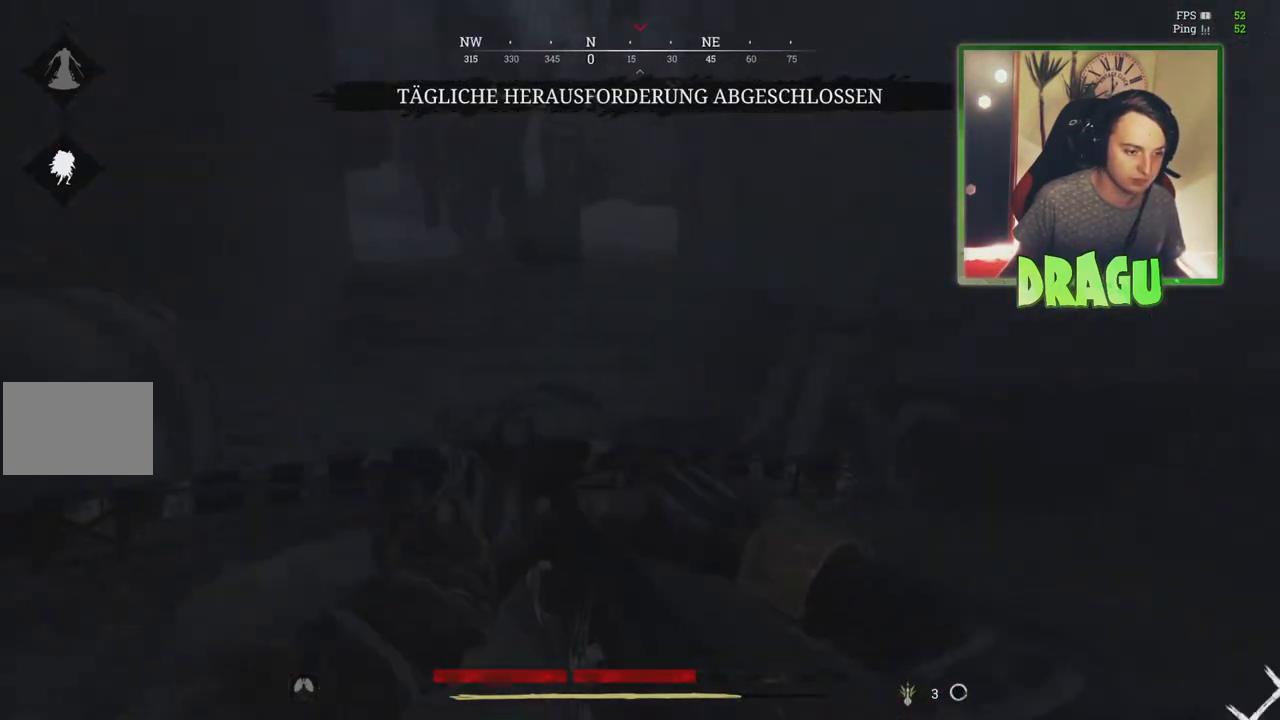
{"keys": ["a", "shift", "w"], "mouse": [], "events": [[400, "a", "down"]]}
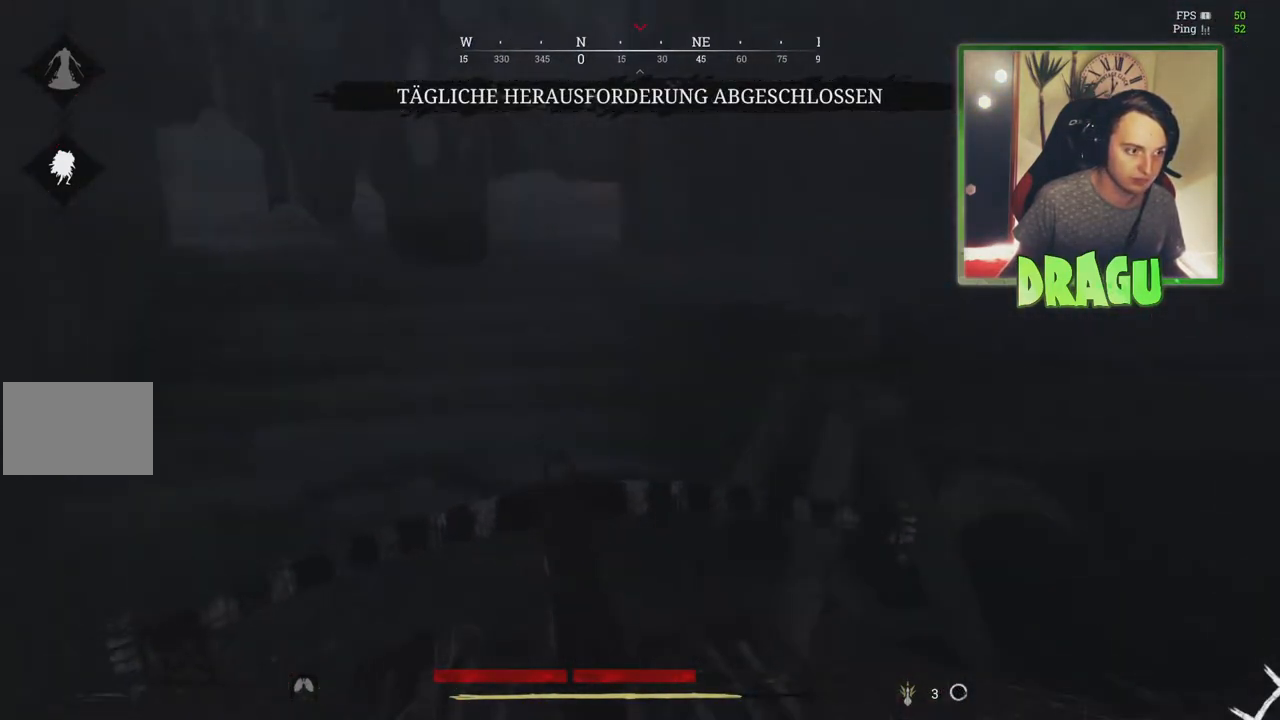
{"keys": ["a", "s", "shift"], "mouse": [], "events": [[100, "w", "up"], [234, "s", "down"]]}
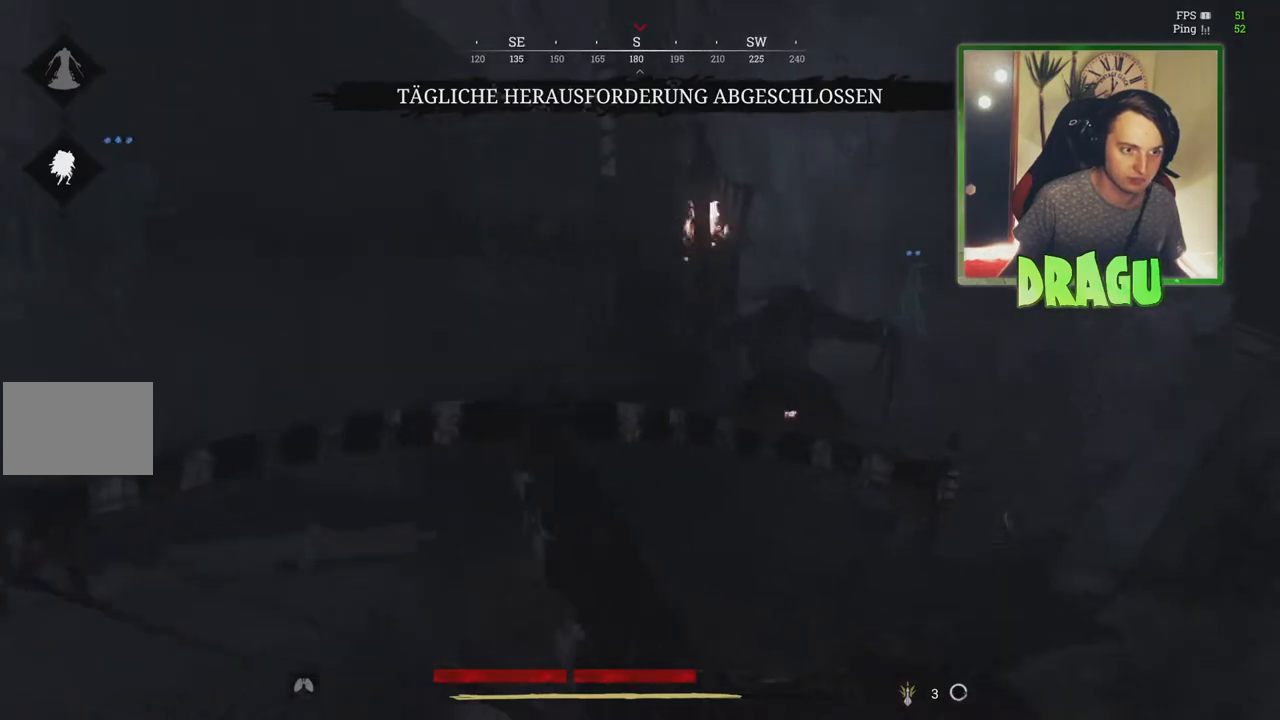
{"keys": ["d", "s", "shift"], "mouse": [], "events": [[83, "a", "up"], [283, "d", "down"]]}
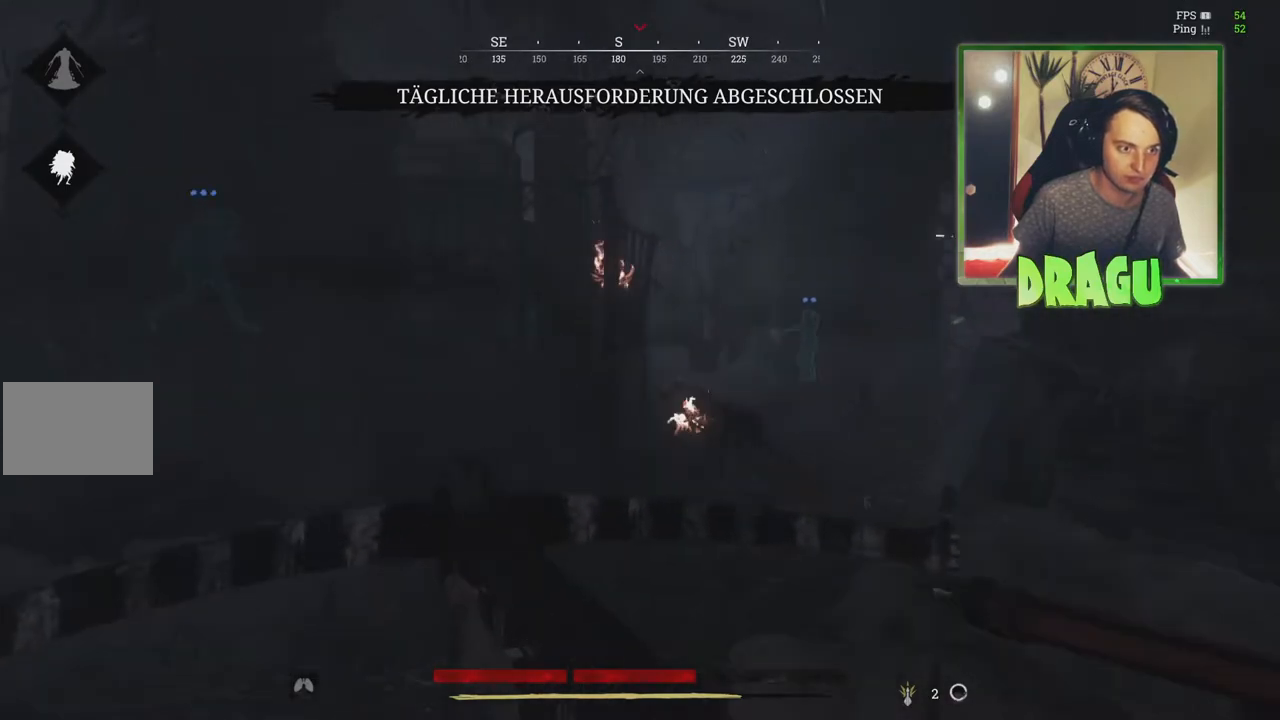
{"keys": ["d", "s"], "mouse": ["right"], "events": [[150, "mouse_right", "down"], [250, "shift", "up"]]}
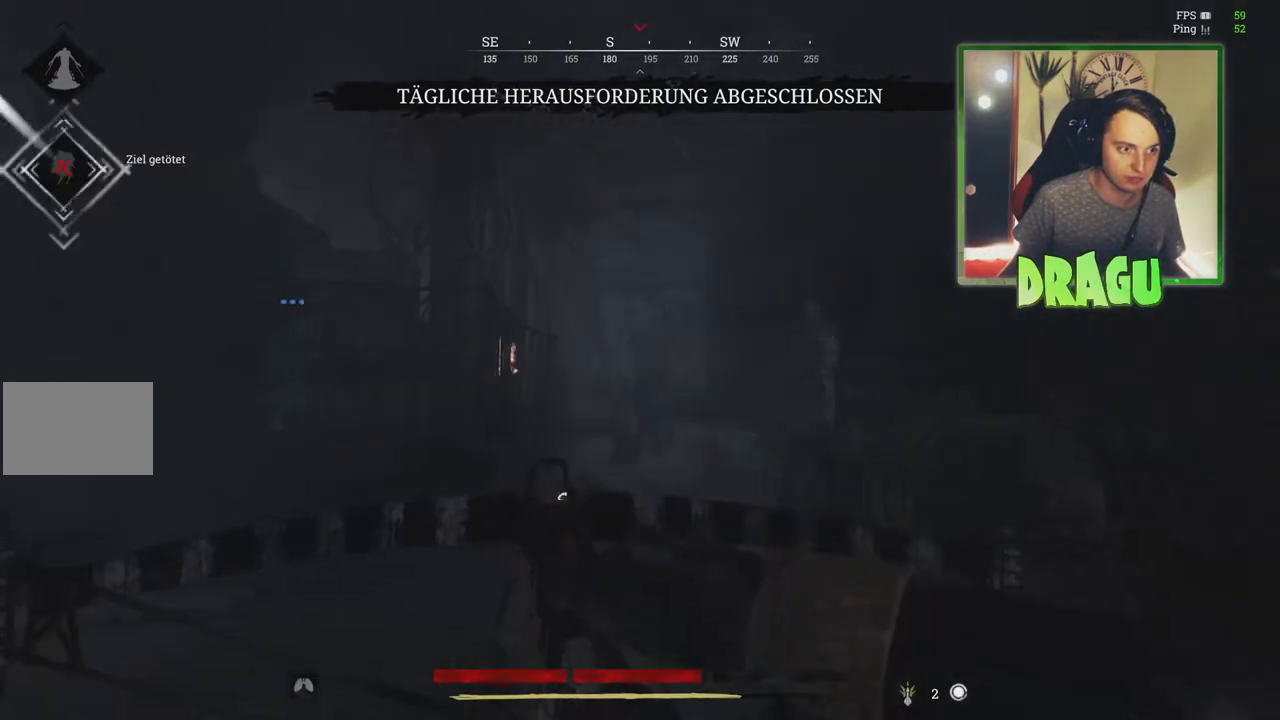
{"keys": ["s"], "mouse": ["right"], "events": [[100, "d", "up"], [183, "a", "down"], [317, "a", "up"]]}
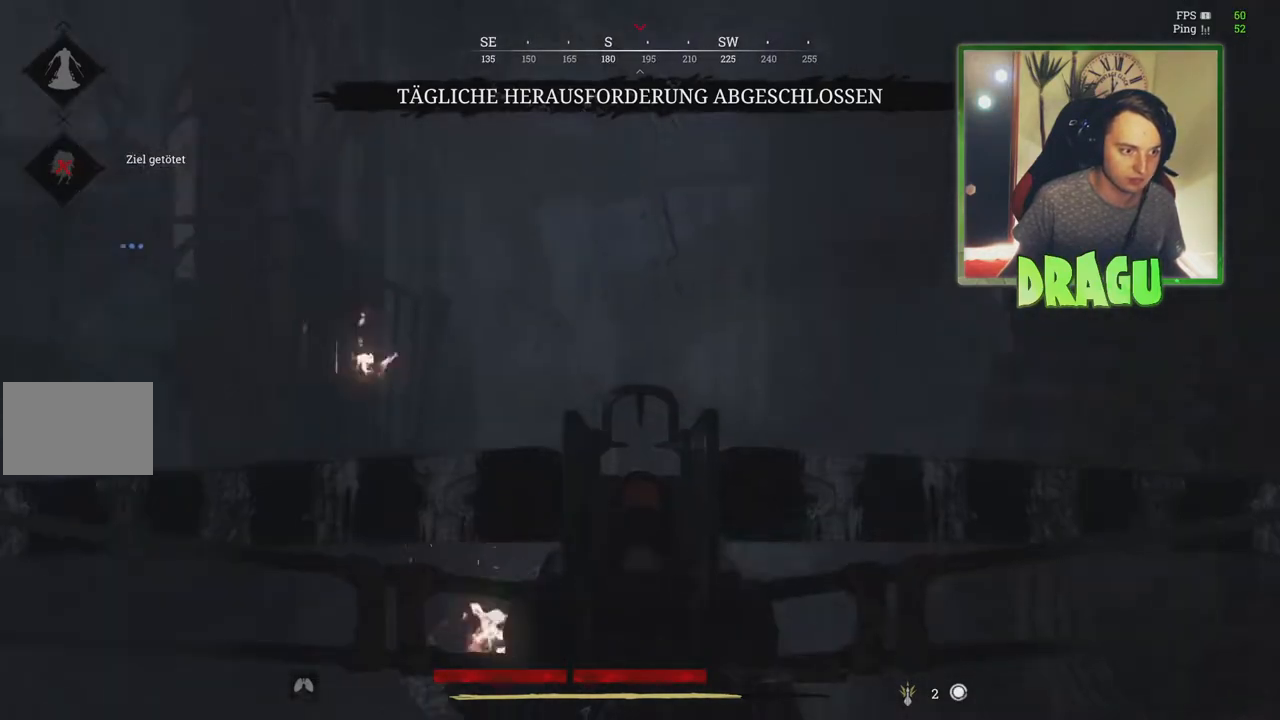
{"keys": ["s"], "mouse": [], "events": [[150, "mouse_right", "up"]]}
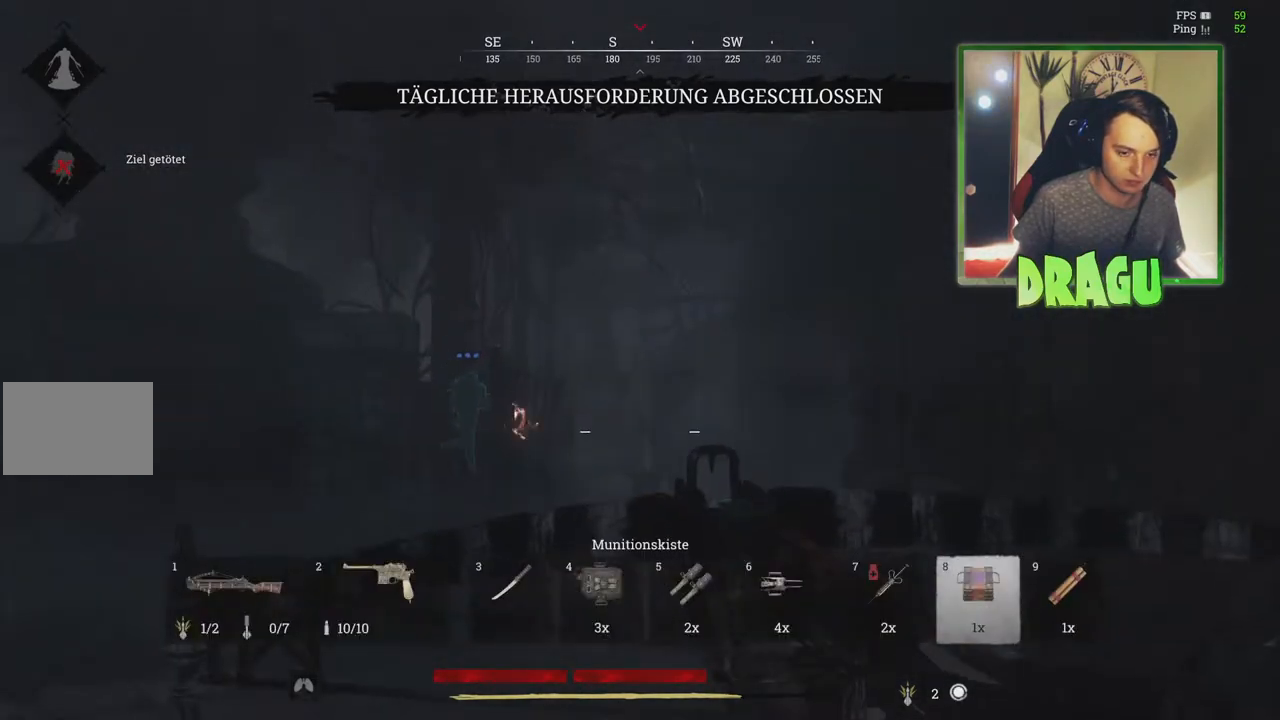
{"keys": ["s"], "mouse": [], "events": []}
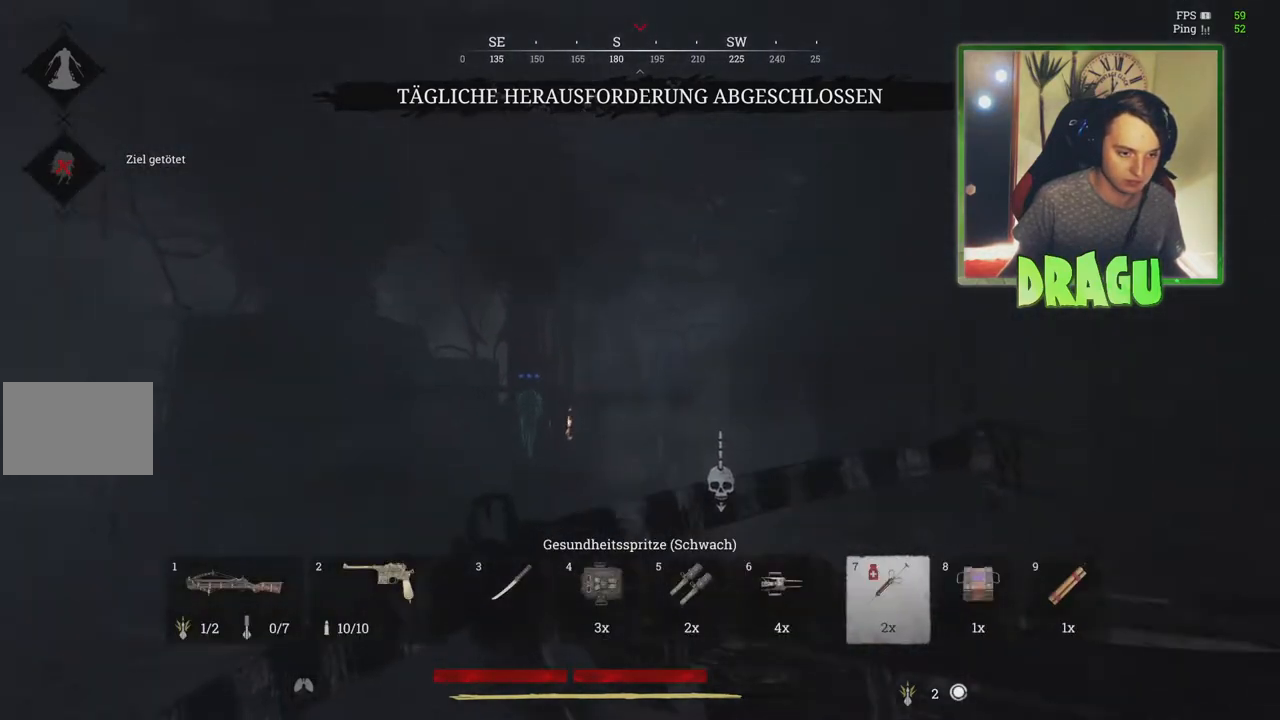
{"keys": ["d", "s"], "mouse": [], "events": [[401, "d", "down"]]}
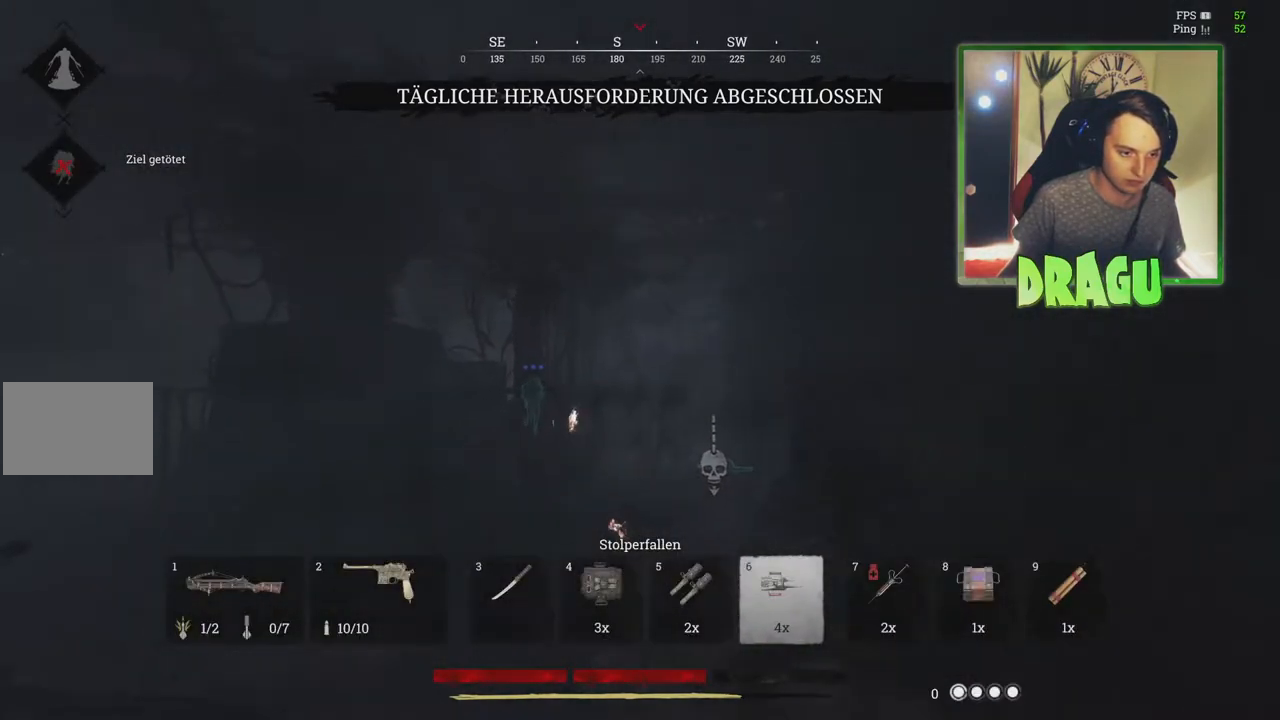
{"keys": ["s"], "mouse": ["left"]}
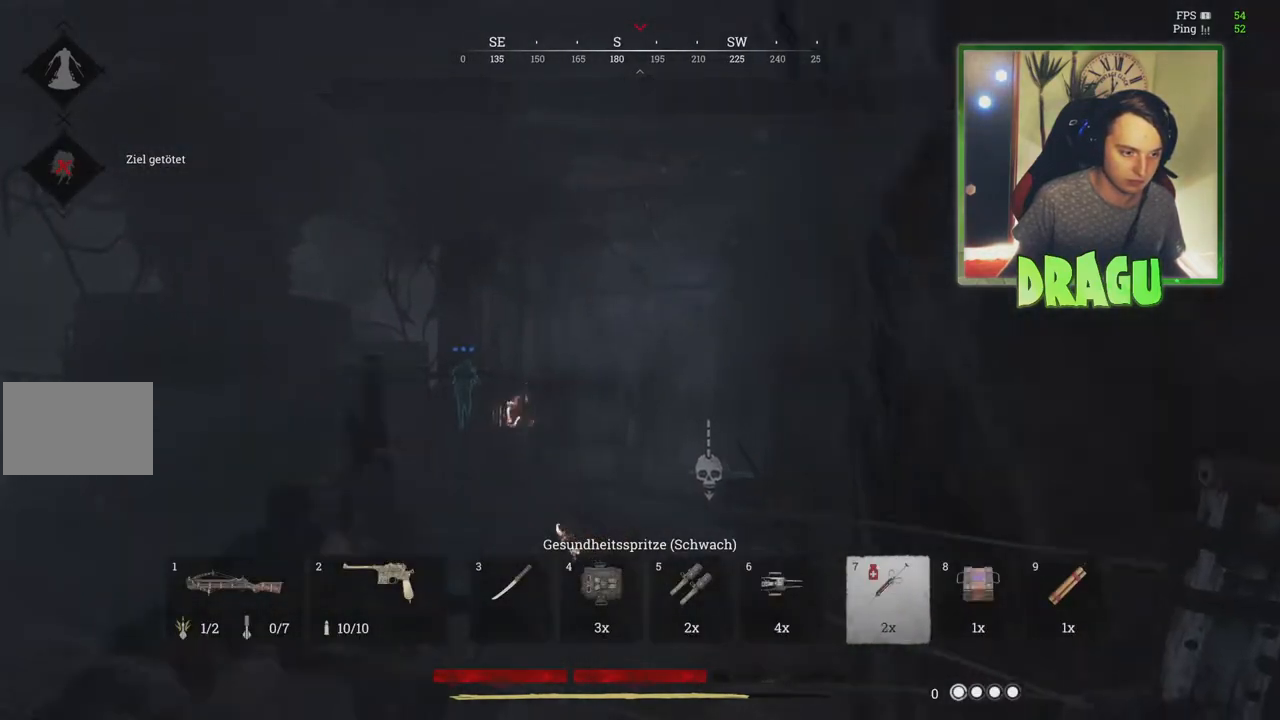
{"keys": ["s"], "mouse": [], "events": [[150, "mouse_left", "up"], [200, "mouse_left", "down"], [351, "mouse_left", "up"]]}
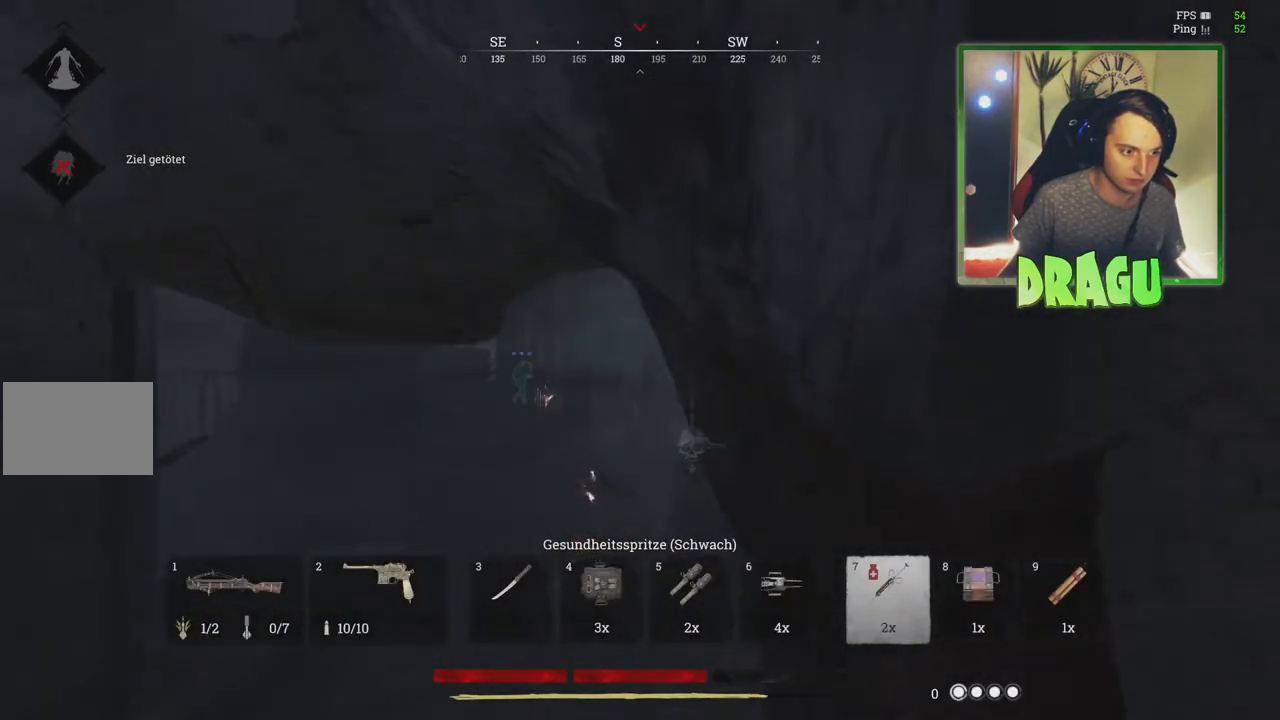
{"keys": ["a"], "mouse": ["left"], "events": [[66, "mouse_left", "down"], [150, "a", "down"], [200, "mouse_left", "up"], [250, "mouse_left", "down"], [350, "s", "up"], [383, "mouse_left", "up"], [450, "mouse_left", "down"]]}
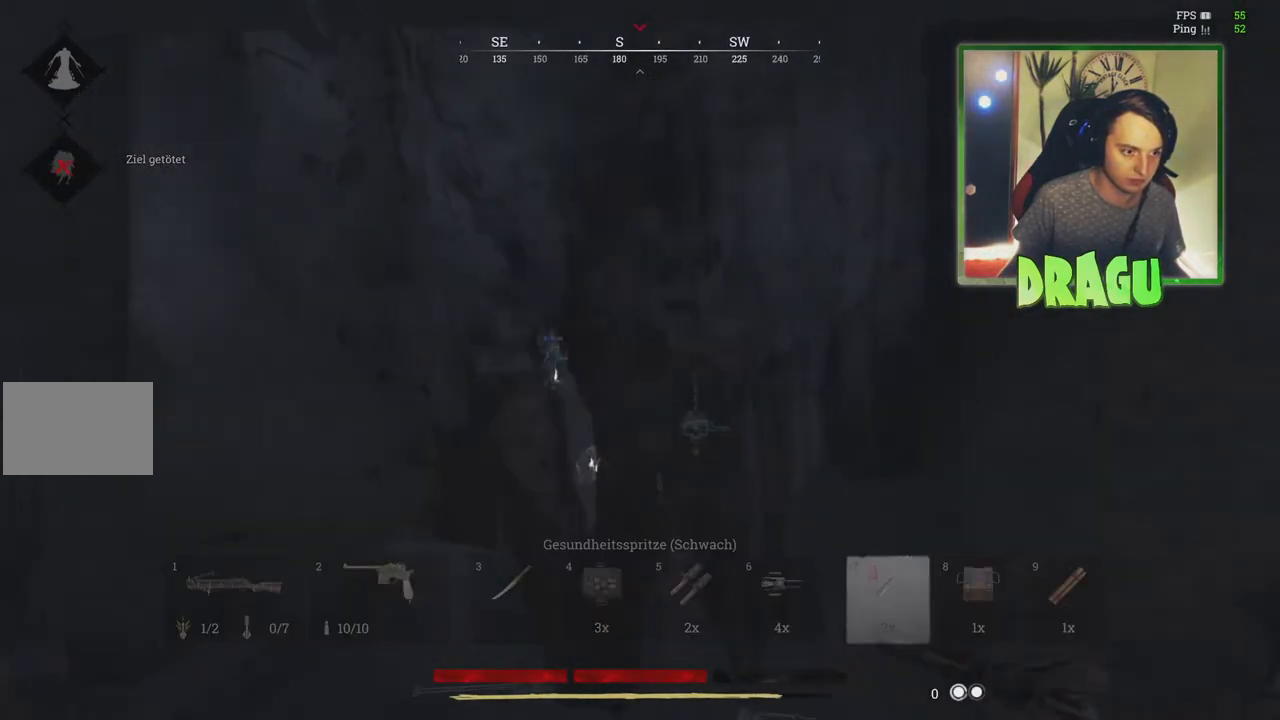
{"keys": ["a", "w"], "mouse": [], "events": [[50, "w", "down"], [67, "mouse_left", "up"], [134, "mouse_left", "down"], [301, "mouse_left", "up"]]}
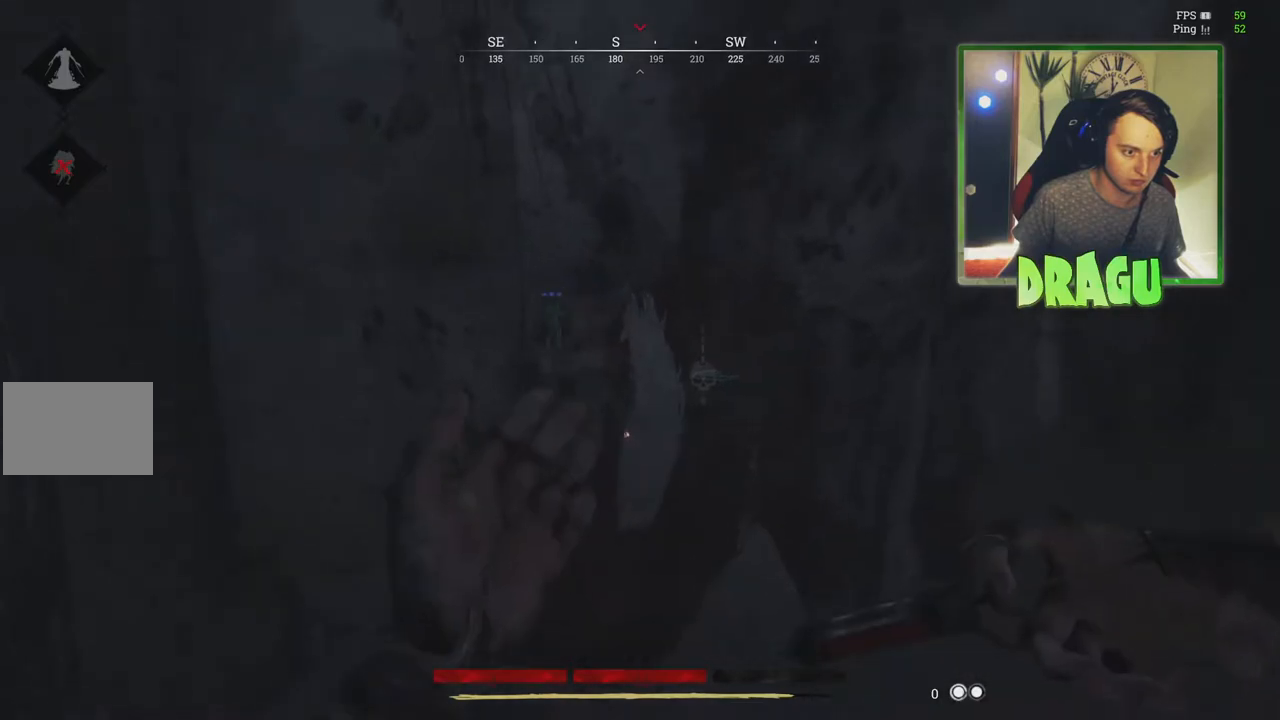
{"keys": ["w"], "mouse": [], "events": [[66, "a", "up"]]}
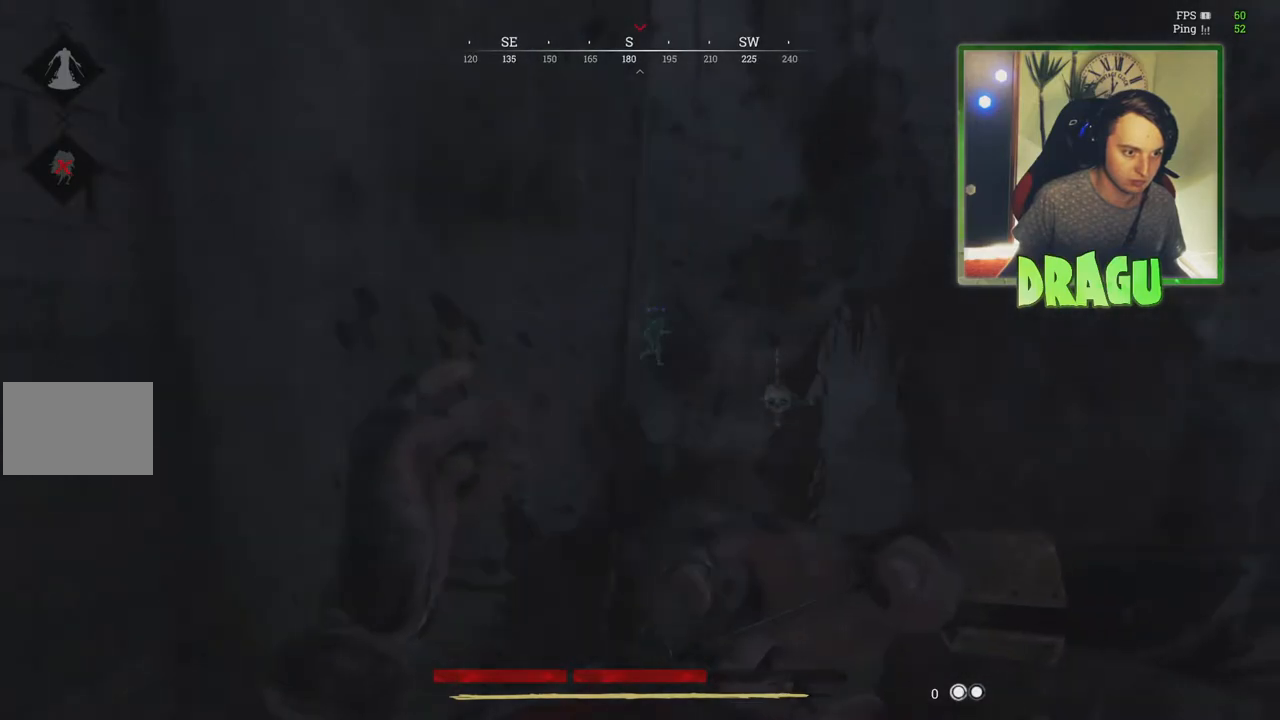
{"keys": ["ctrl", "w"], "mouse": [], "events": [[301, "ctrl", "down"]]}
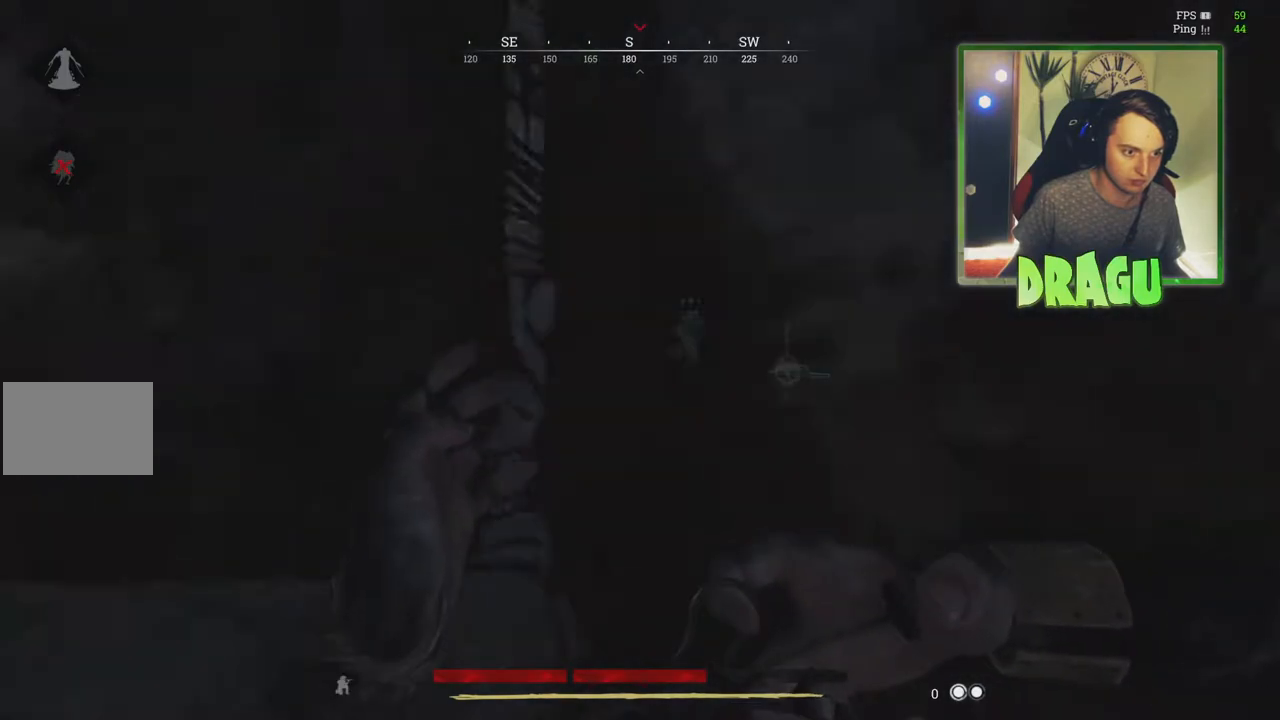
{"keys": ["w"], "mouse": [], "events": [[16, "ctrl", "up"]]}
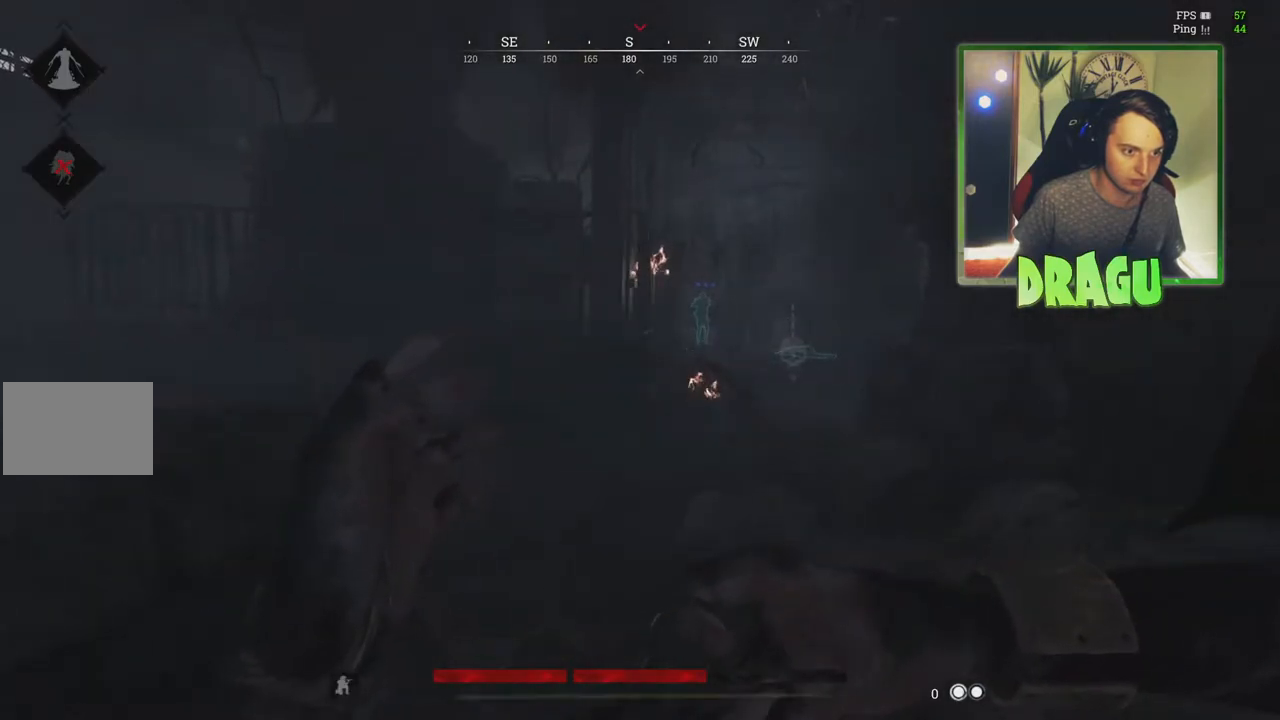
{"keys": ["d", "w"], "mouse": [], "events": [[67, "d", "down"]]}
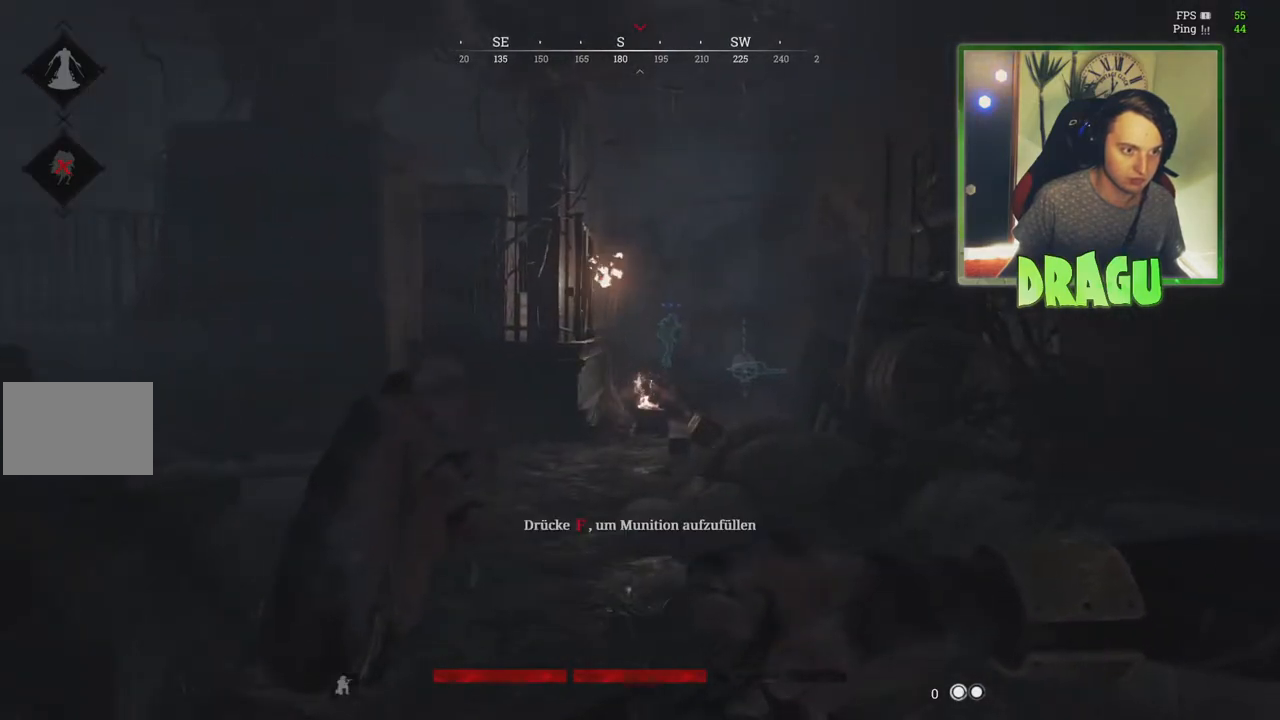
{"keys": ["w"], "mouse": [], "events": [[33, "d", "up"]]}
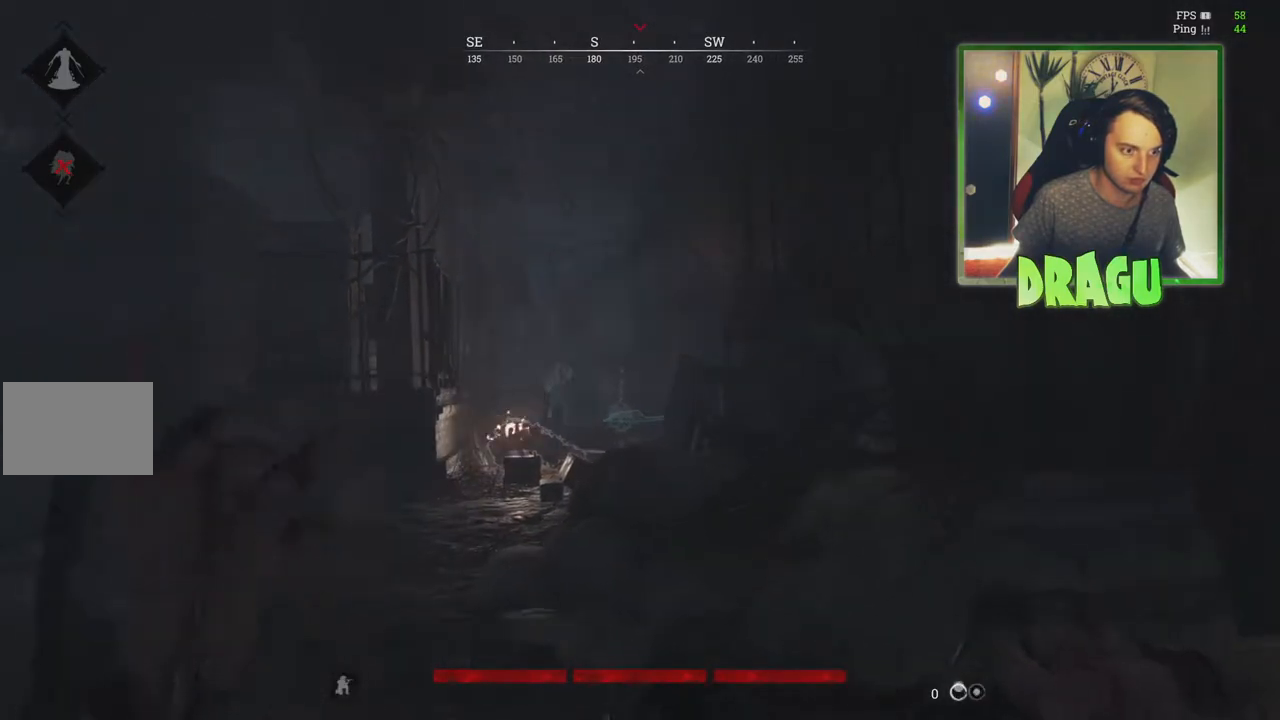
{"keys": ["w"], "mouse": [], "events": [[167, "a", "down"], [467, "a", "up"]]}
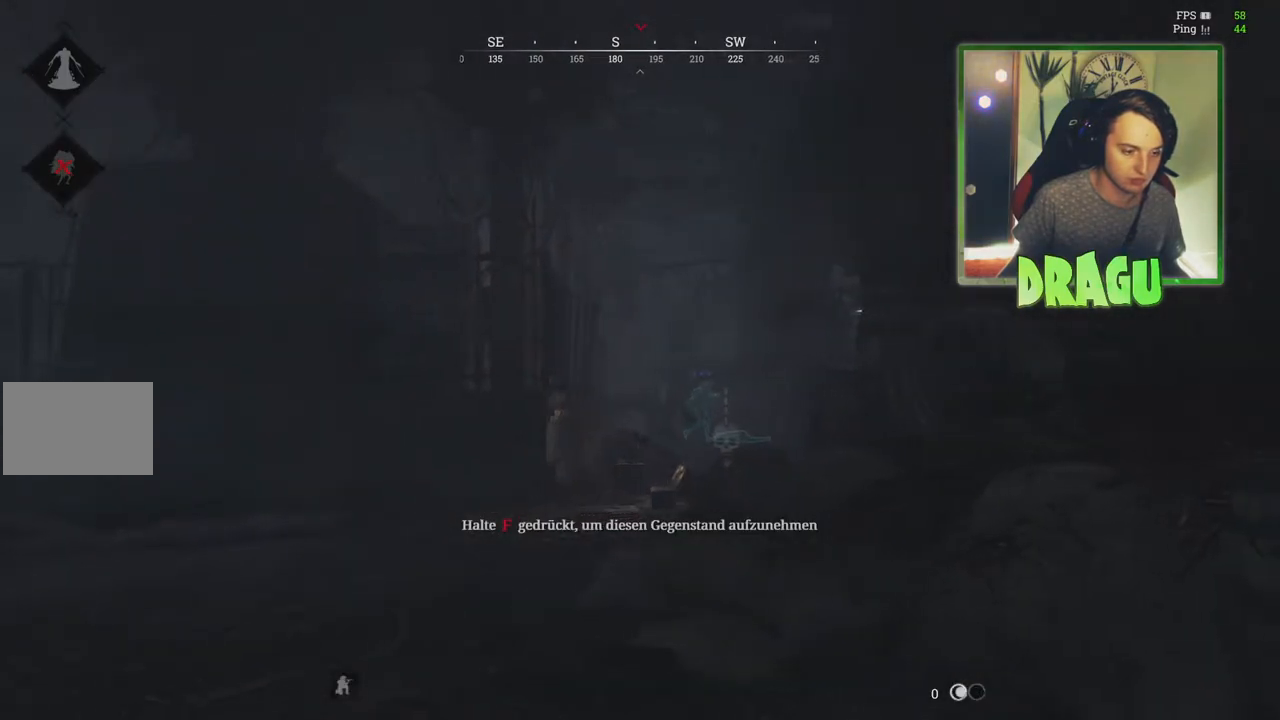
{"keys": ["w"], "mouse": [], "events": [[167, "1", "down"], [283, "1", "up"]]}
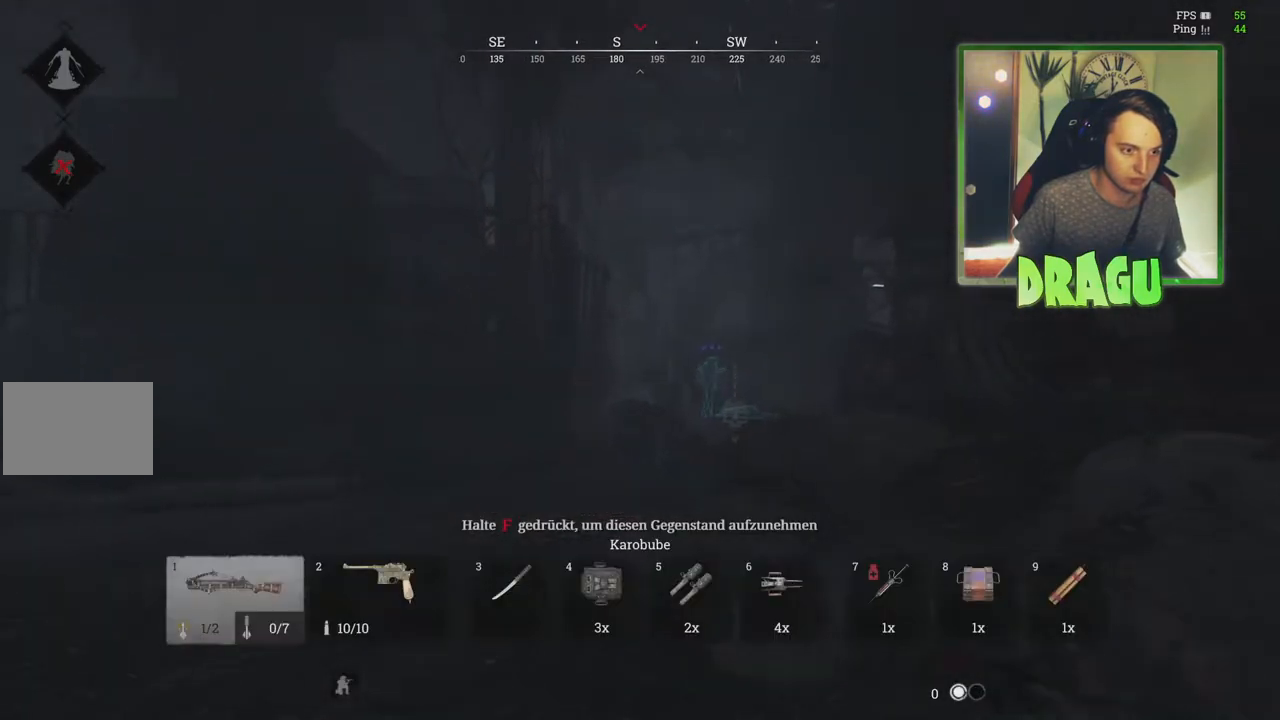
{"keys": ["shift", "w"], "mouse": [], "events": [[167, "shift", "down"]]}
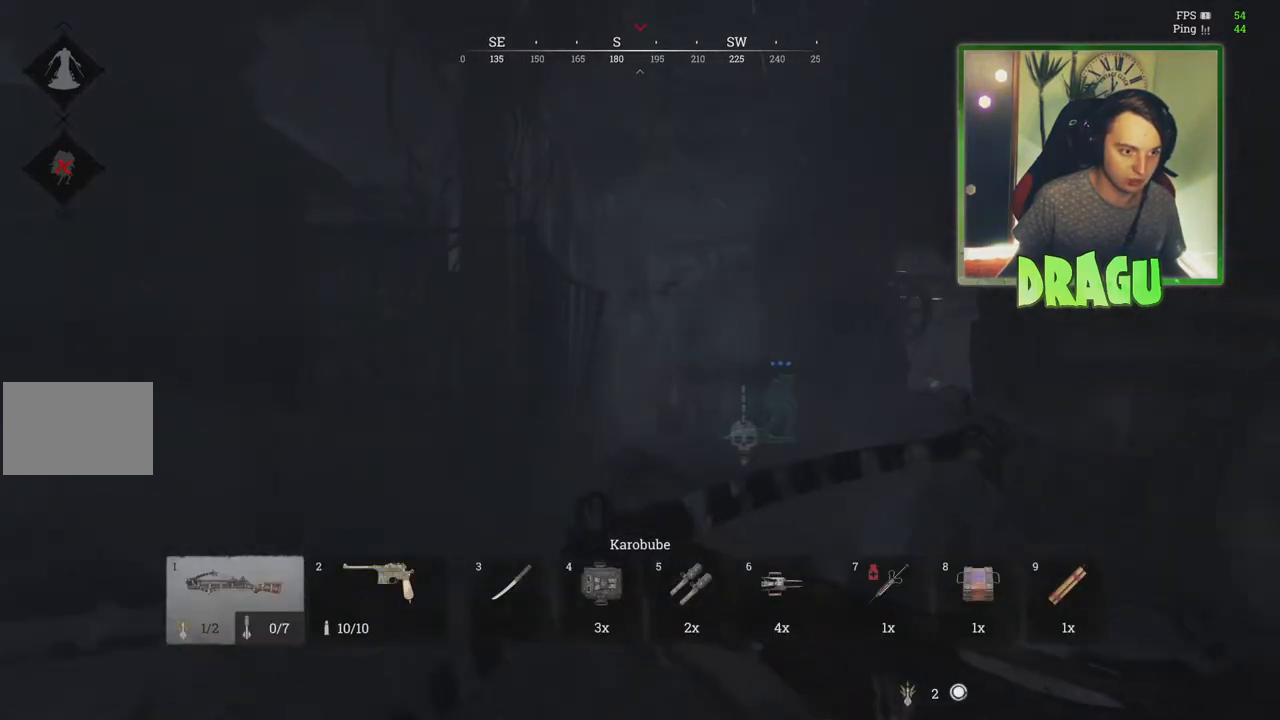
{"keys": ["a", "w"], "mouse": [], "events": [[33, "shift", "up"], [250, "d", "down"], [350, "d", "up"], [500, "a", "down"]]}
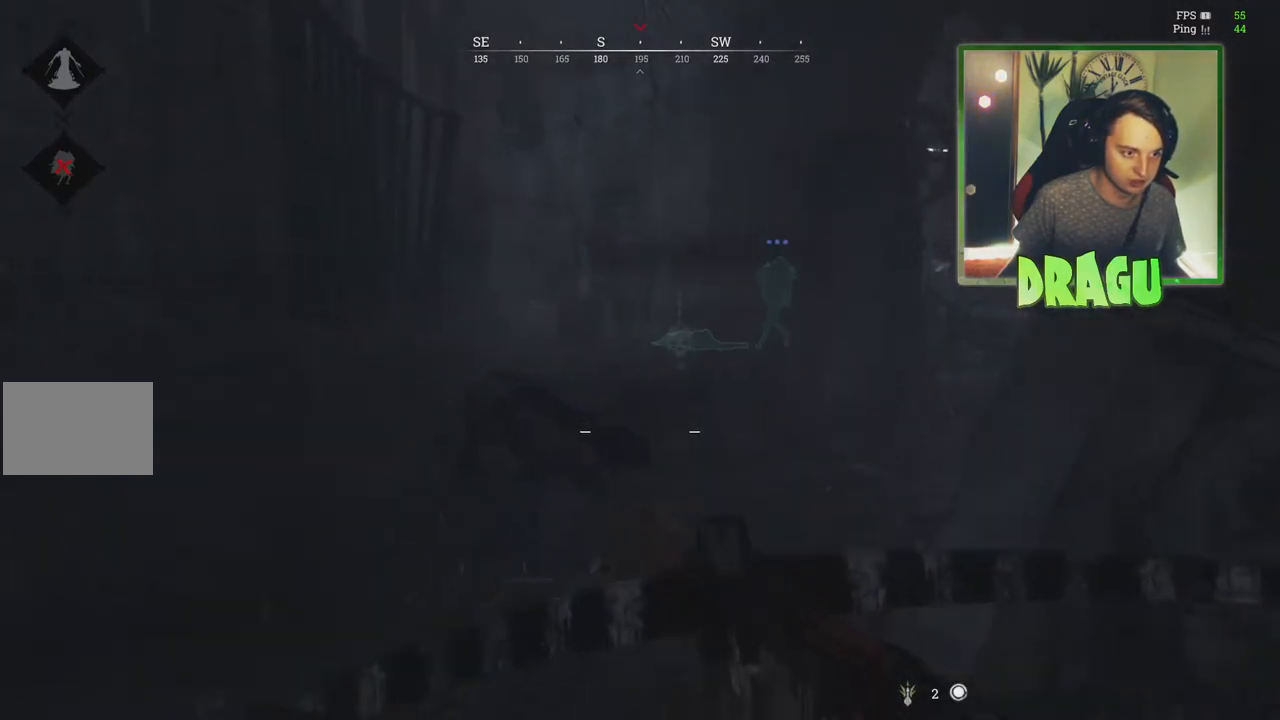
{"keys": ["shift", "w"], "mouse": [], "events": [[150, "shift", "down"], [284, "a", "up"]]}
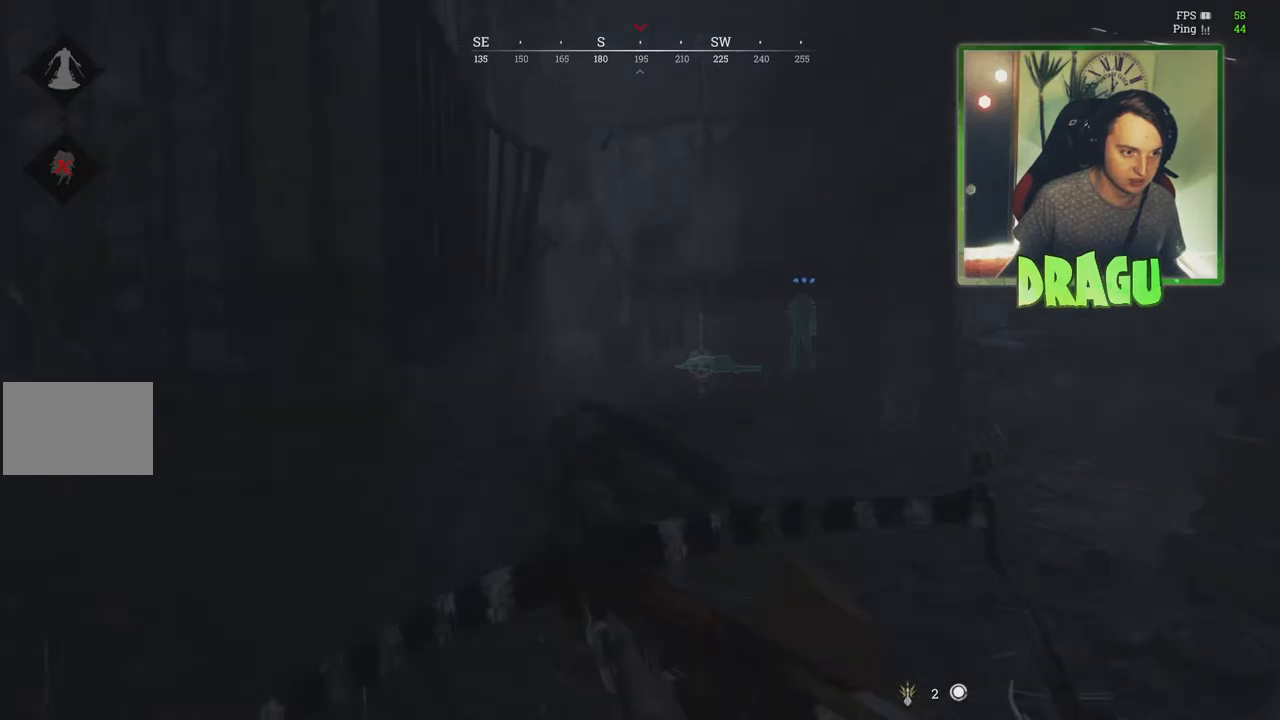
{"keys": ["d", "w"], "mouse": [], "events": [[217, "d", "down"], [217, "shift", "up"]]}
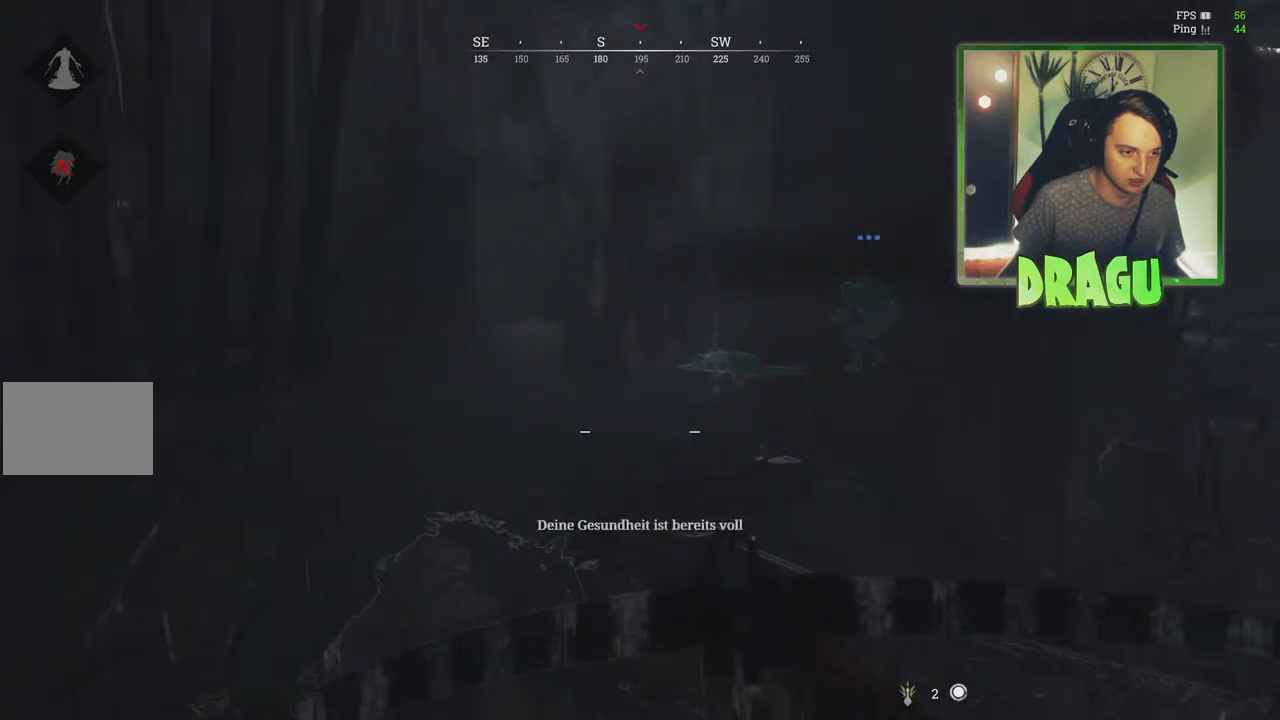
{"keys": ["d", "w"], "mouse": [], "events": []}